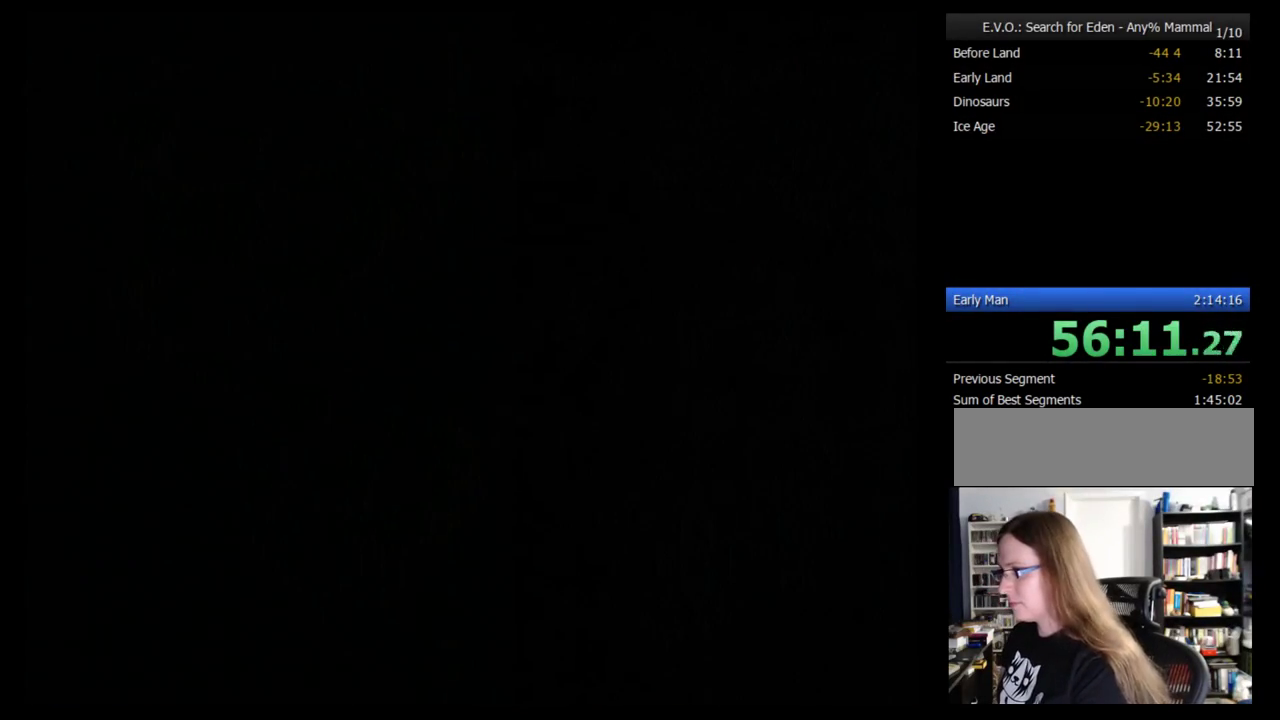
Gameplay with a controller (Nintendo layout); each line is a JSON object with the inputs held at the frame after it. "events" lists button and stick changes between this image and that frame as [ms after this image, input, new state], when the widget could be followed in between. Not read: L3 R3.
{"buttons": [], "events": []}
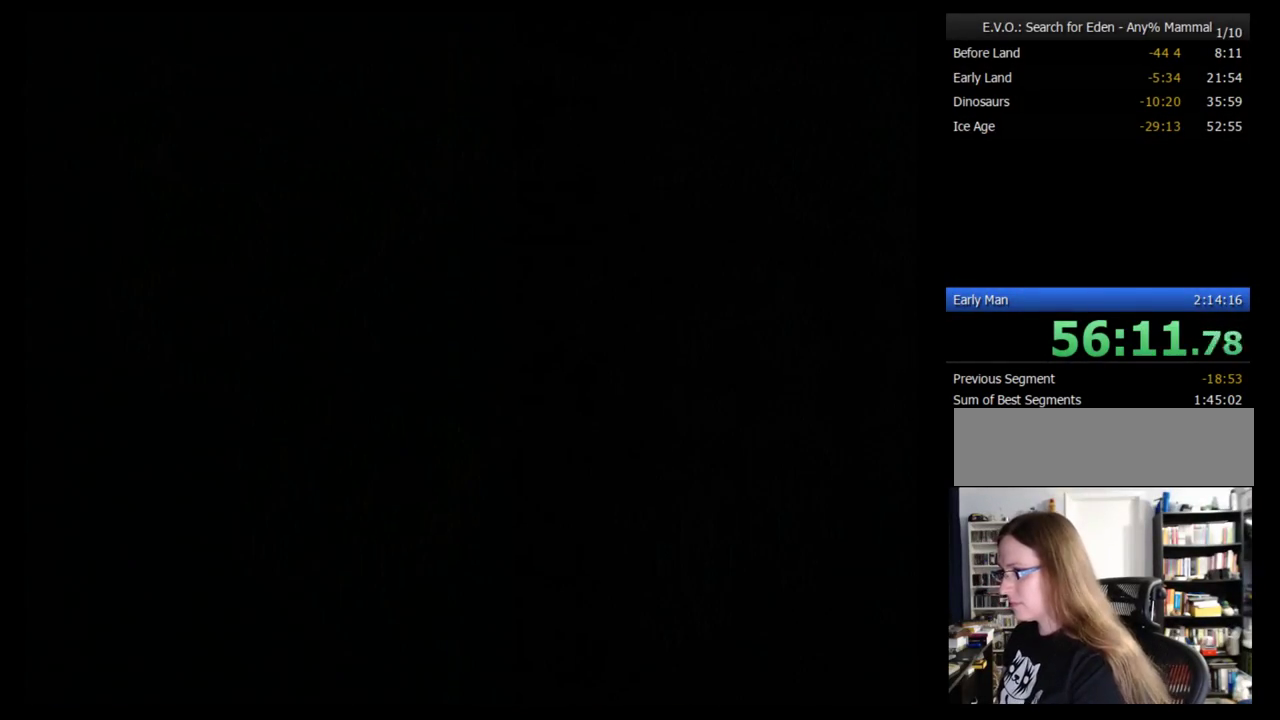
{"buttons": [], "events": []}
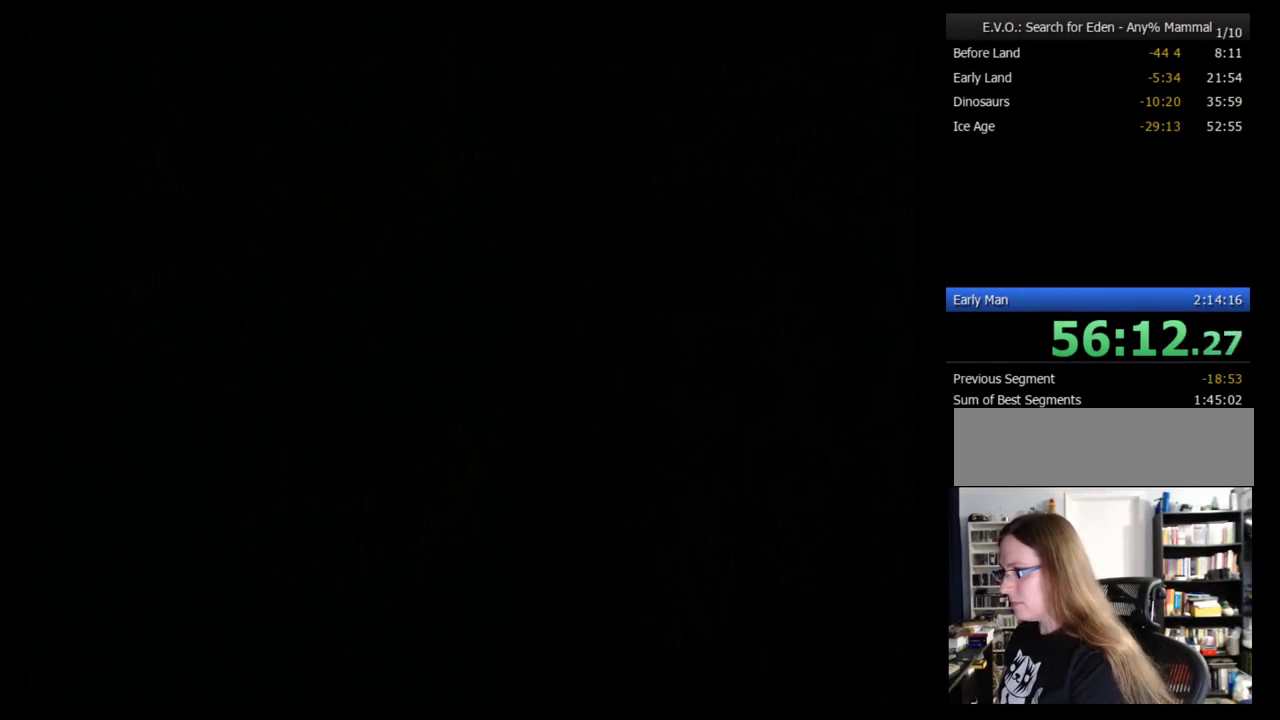
{"buttons": [], "events": [[431, "DPAD_DOWN", "down"], [500, "DPAD_DOWN", "up"]]}
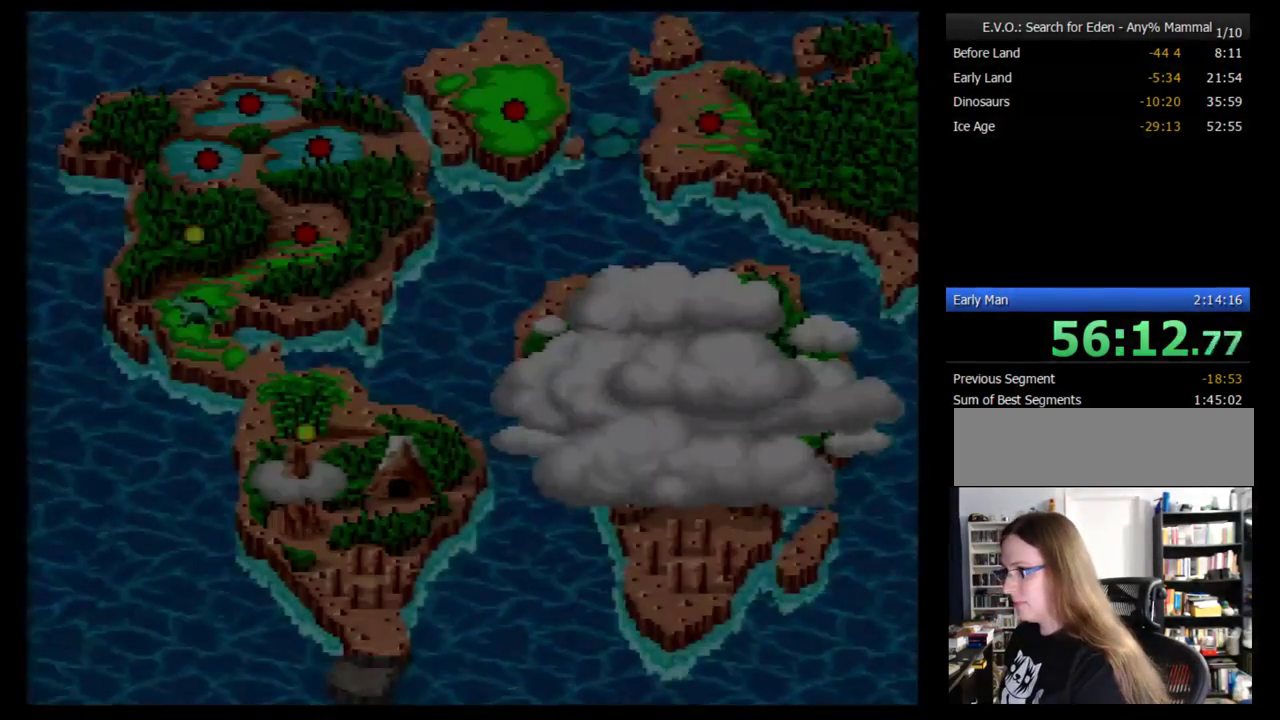
{"buttons": ["DPAD_DOWN"], "events": [[103, "DPAD_DOWN", "down"], [190, "DPAD_DOWN", "up"], [259, "DPAD_DOWN", "down"], [310, "DPAD_DOWN", "up"], [379, "DPAD_DOWN", "down"], [431, "DPAD_DOWN", "up"], [500, "DPAD_DOWN", "down"]]}
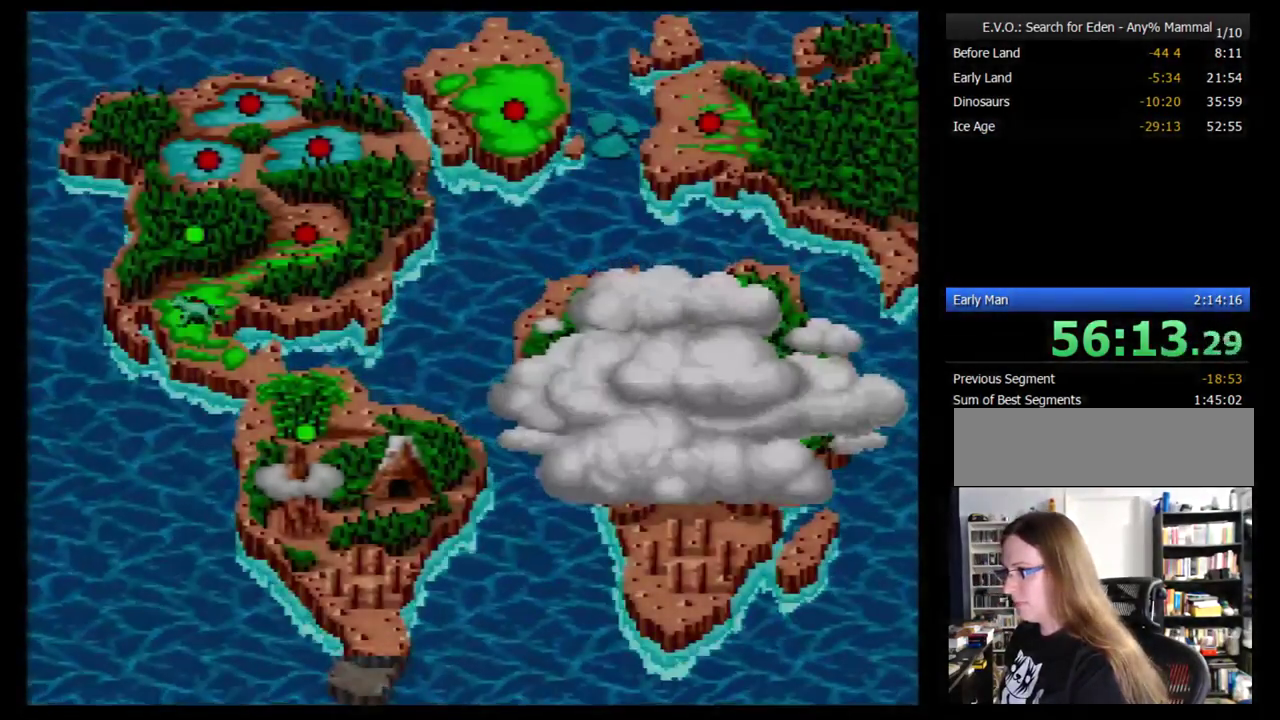
{"buttons": [], "events": [[69, "DPAD_DOWN", "up"], [121, "DPAD_DOWN", "down"], [190, "DPAD_DOWN", "up"], [259, "DPAD_DOWN", "down"], [345, "DPAD_DOWN", "up"]]}
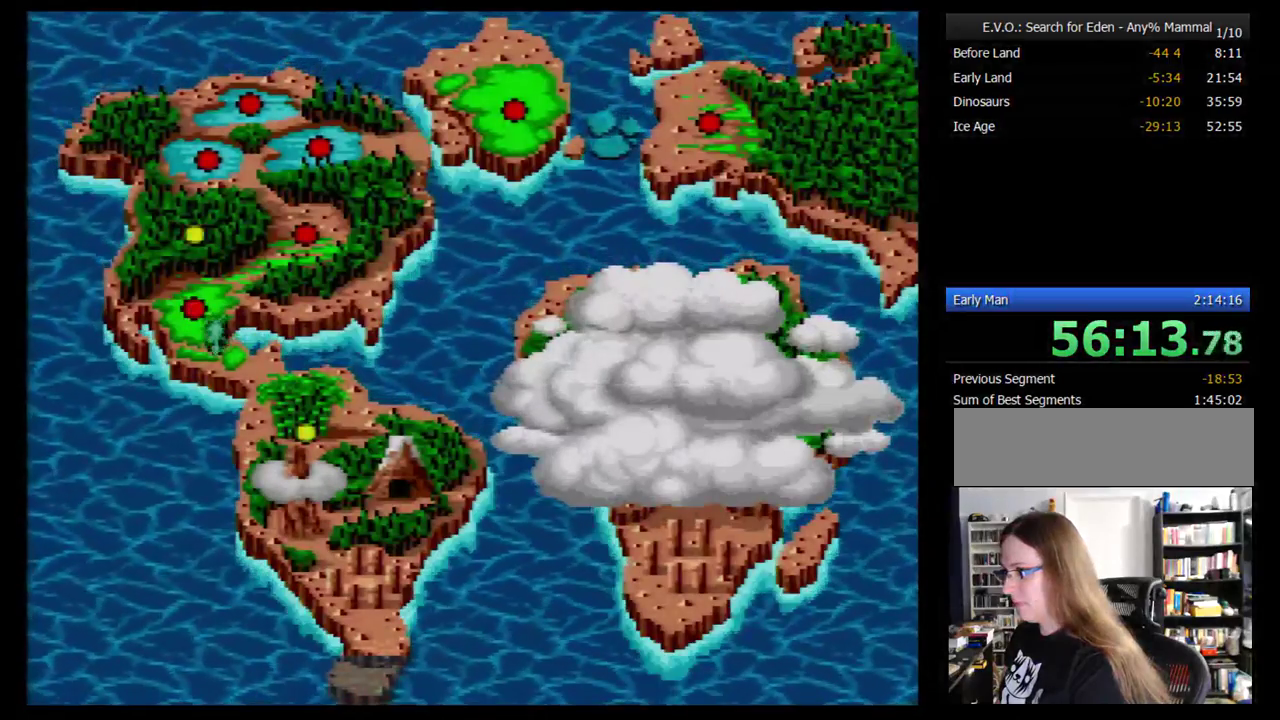
{"buttons": [], "events": [[34, "B", "down"], [103, "B", "up"], [155, "B", "down"], [224, "B", "up"], [276, "B", "down"], [345, "B", "up"], [397, "B", "down"], [466, "B", "up"]]}
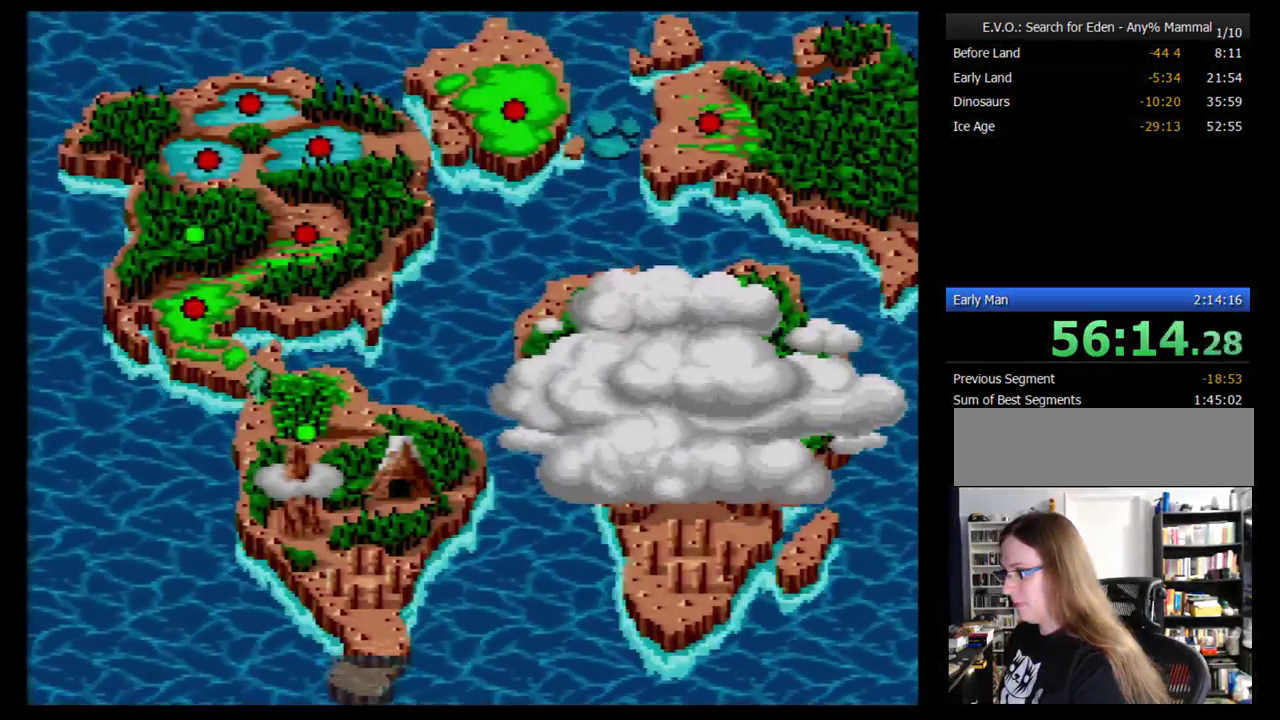
{"buttons": ["B"], "events": [[34, "B", "down"], [103, "B", "up"], [155, "B", "down"], [224, "B", "up"], [276, "B", "down"]]}
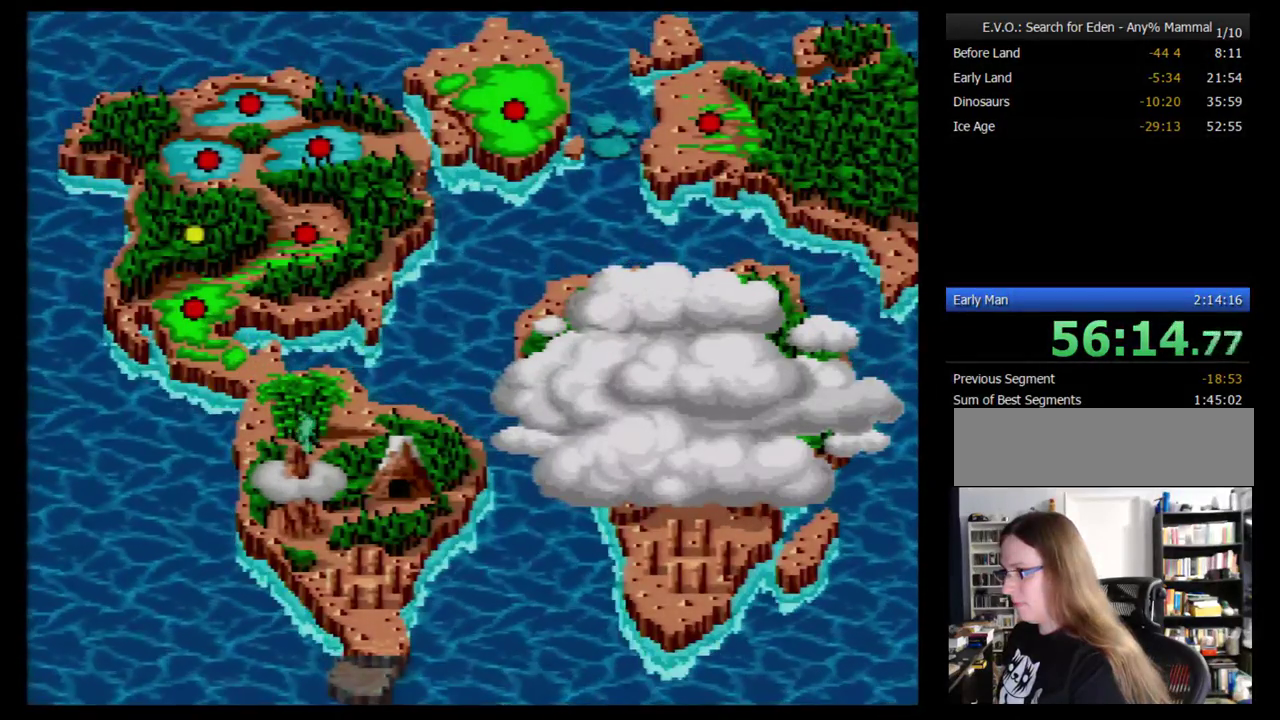
{"buttons": [], "events": [[190, "B", "up"]]}
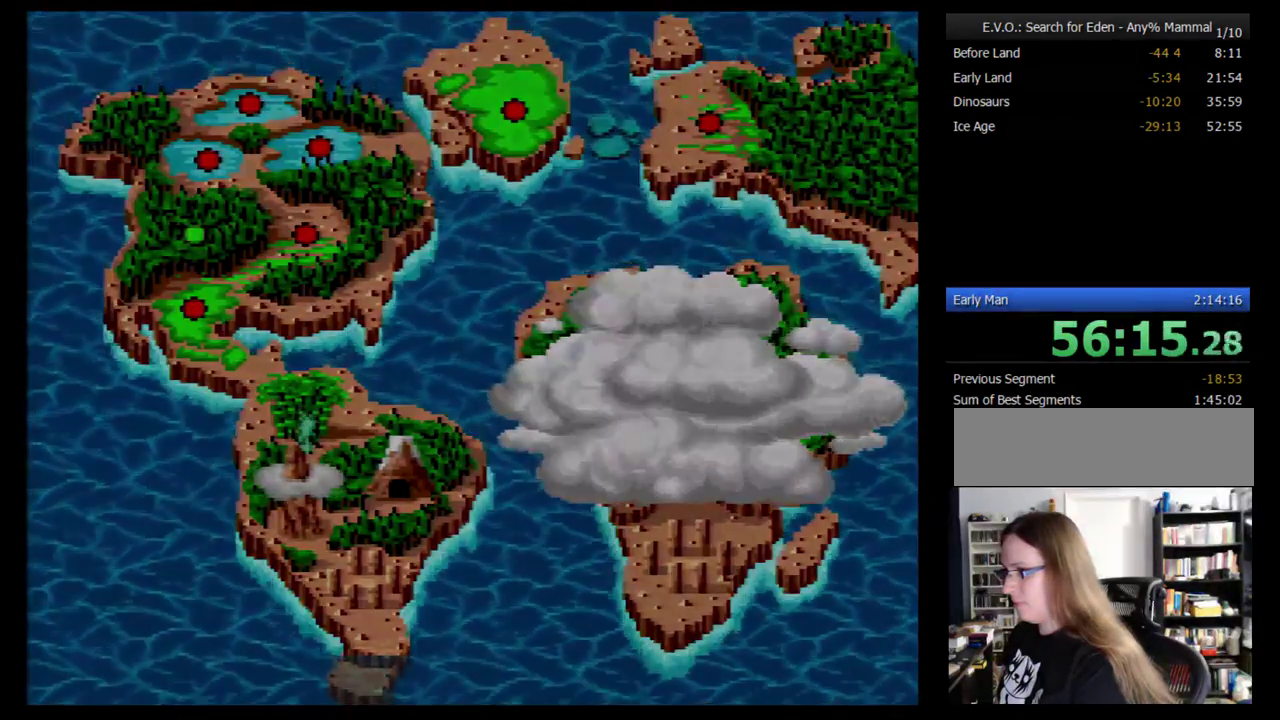
{"buttons": [], "events": []}
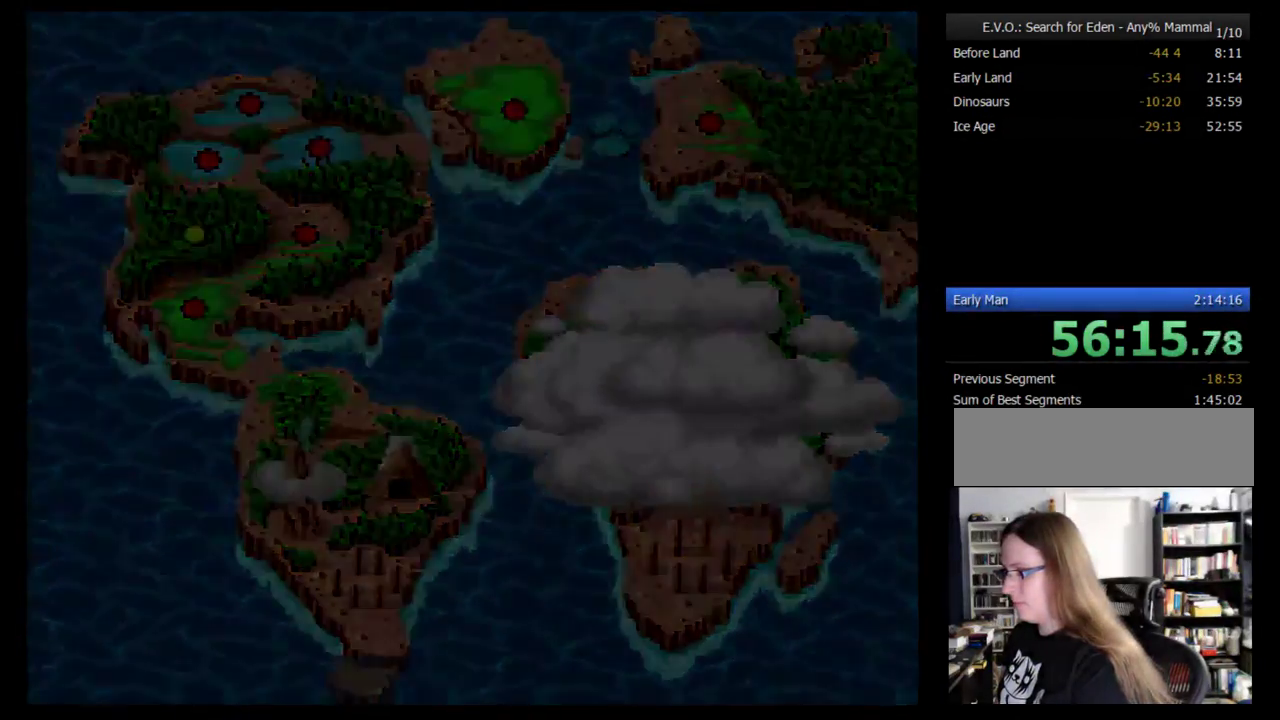
{"buttons": [], "events": []}
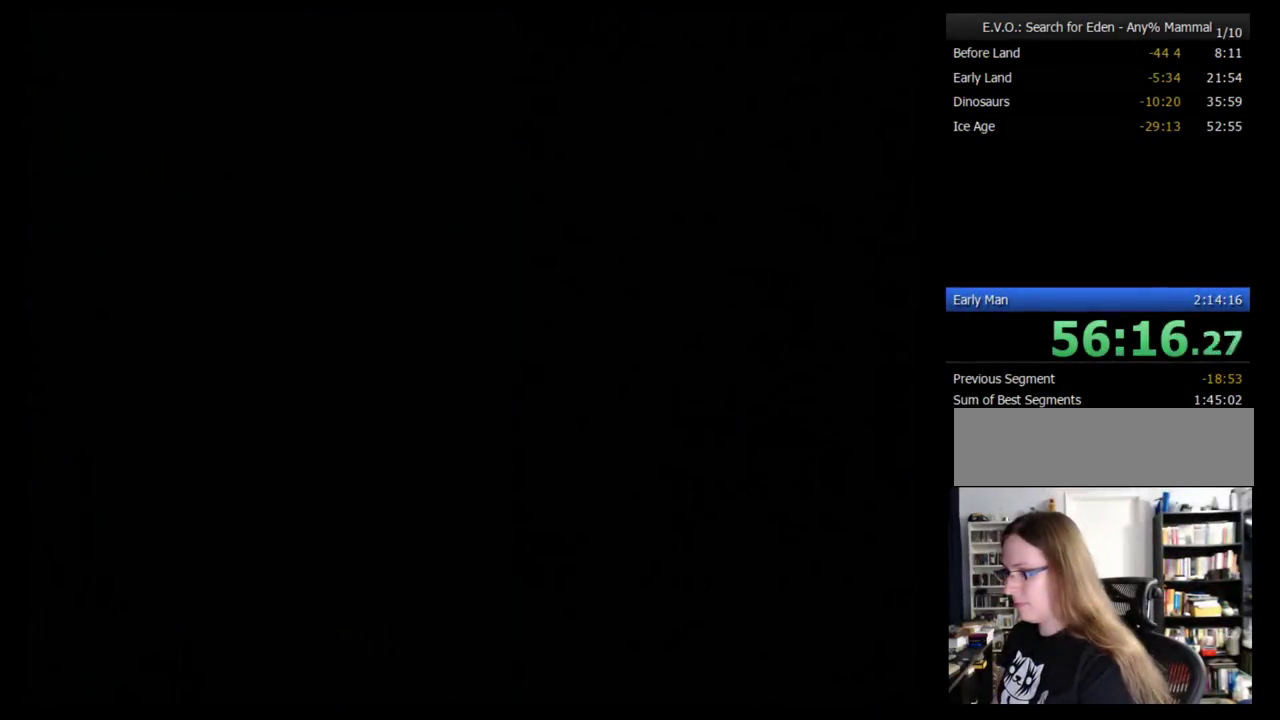
{"buttons": [], "events": []}
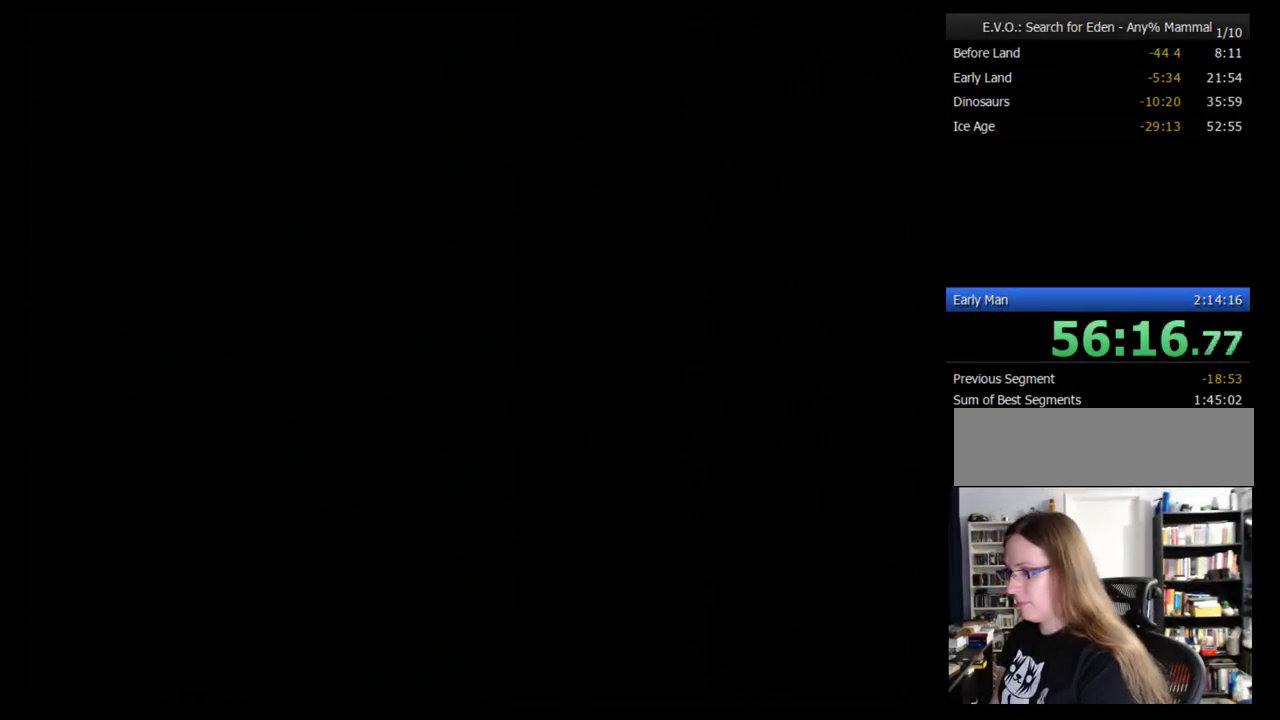
{"buttons": [], "events": []}
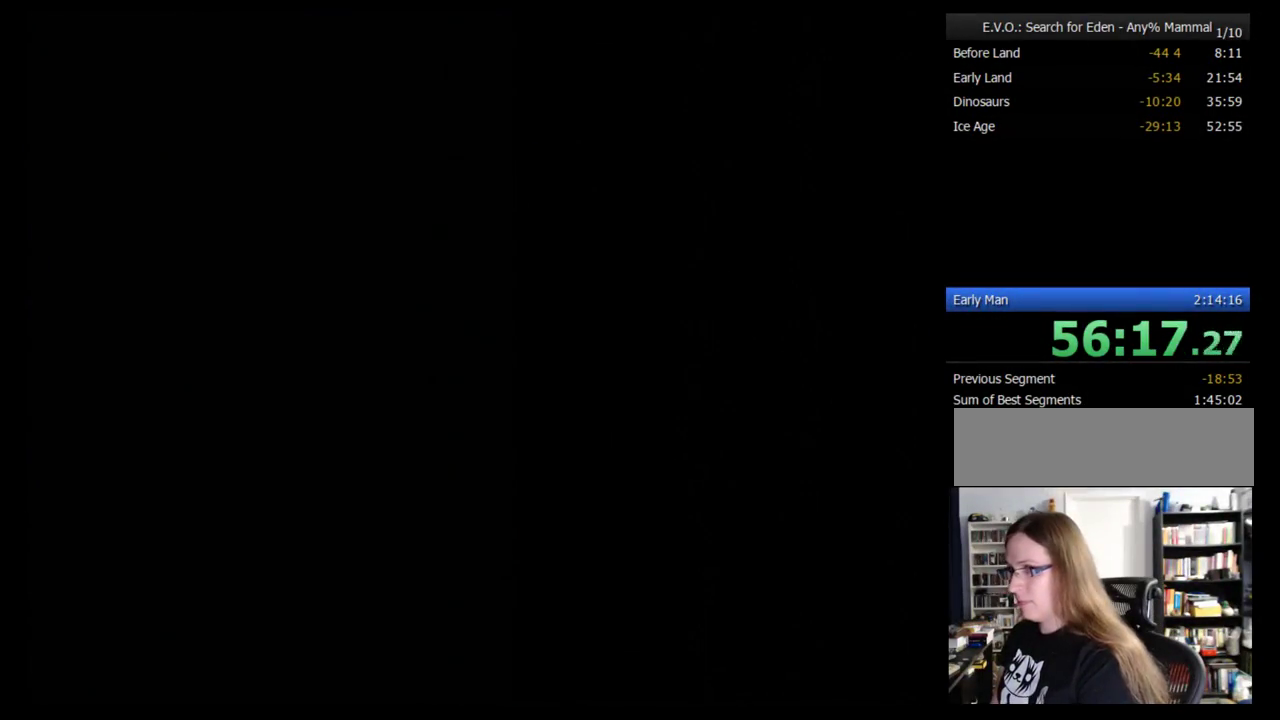
{"buttons": [], "events": []}
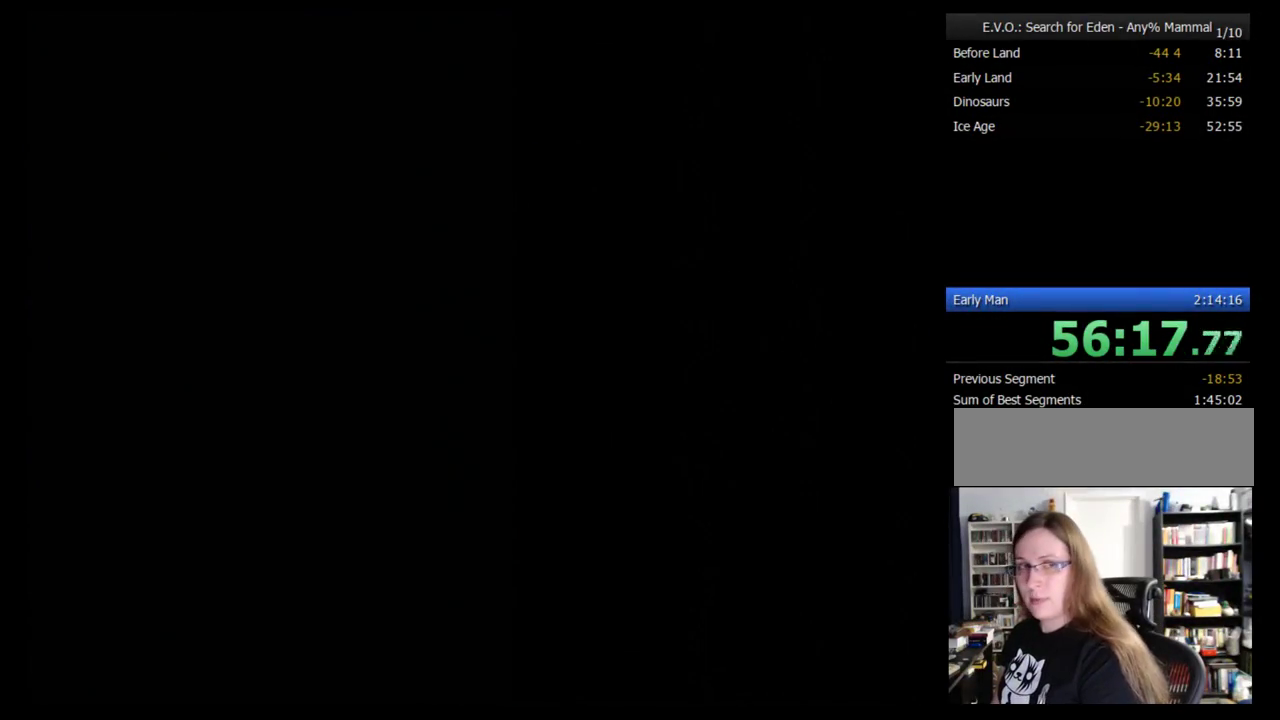
{"buttons": [], "events": []}
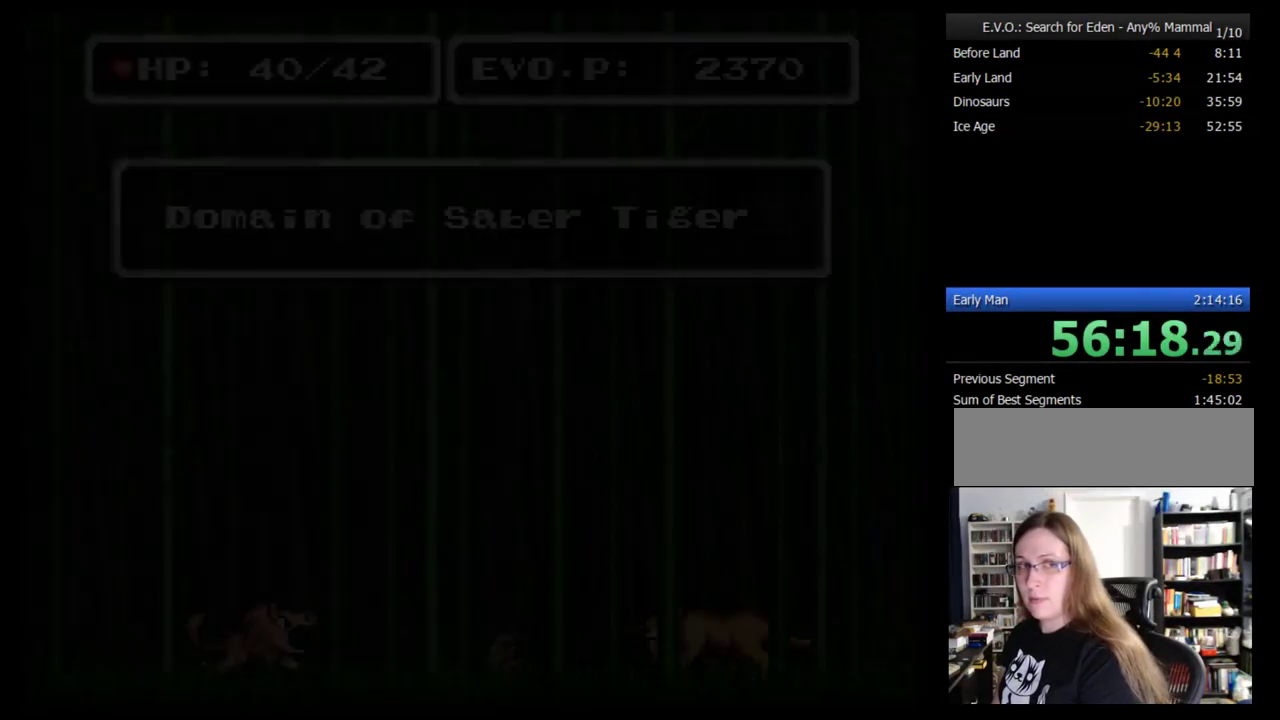
{"buttons": [], "events": []}
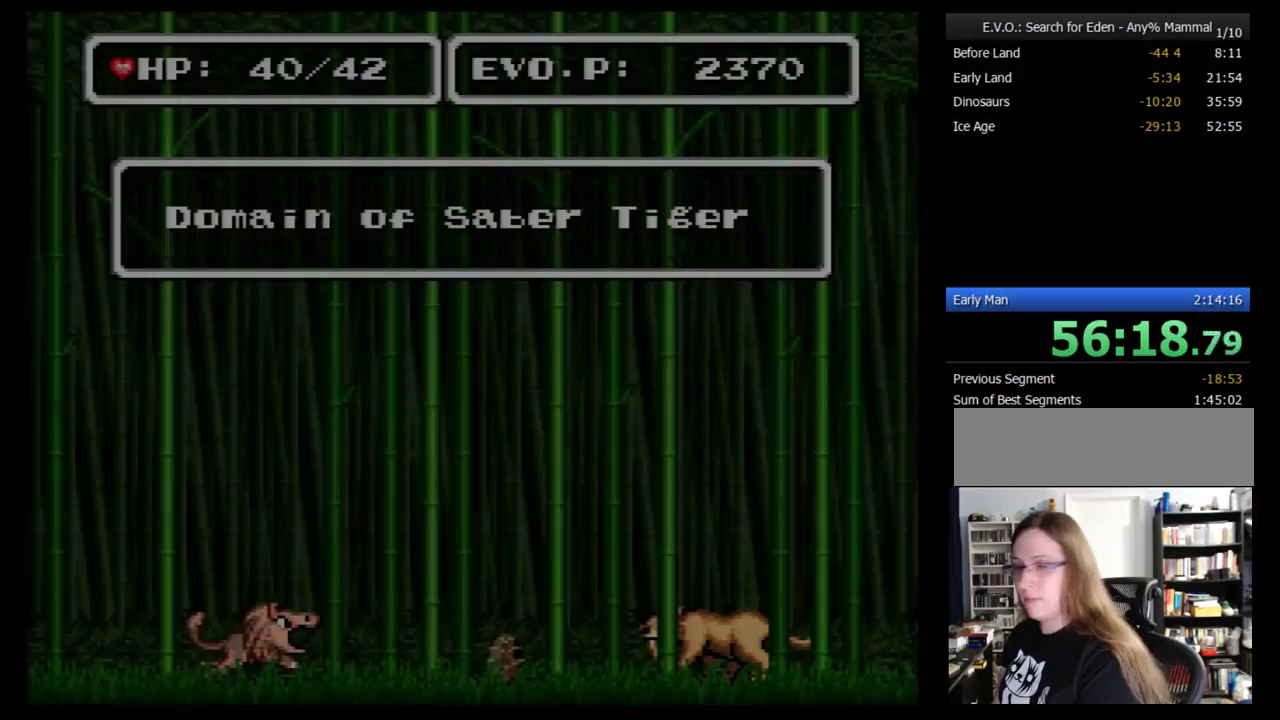
{"buttons": ["DPAD_RIGHT"], "events": [[259, "DPAD_RIGHT", "down"], [362, "B", "down"], [431, "B", "up"]]}
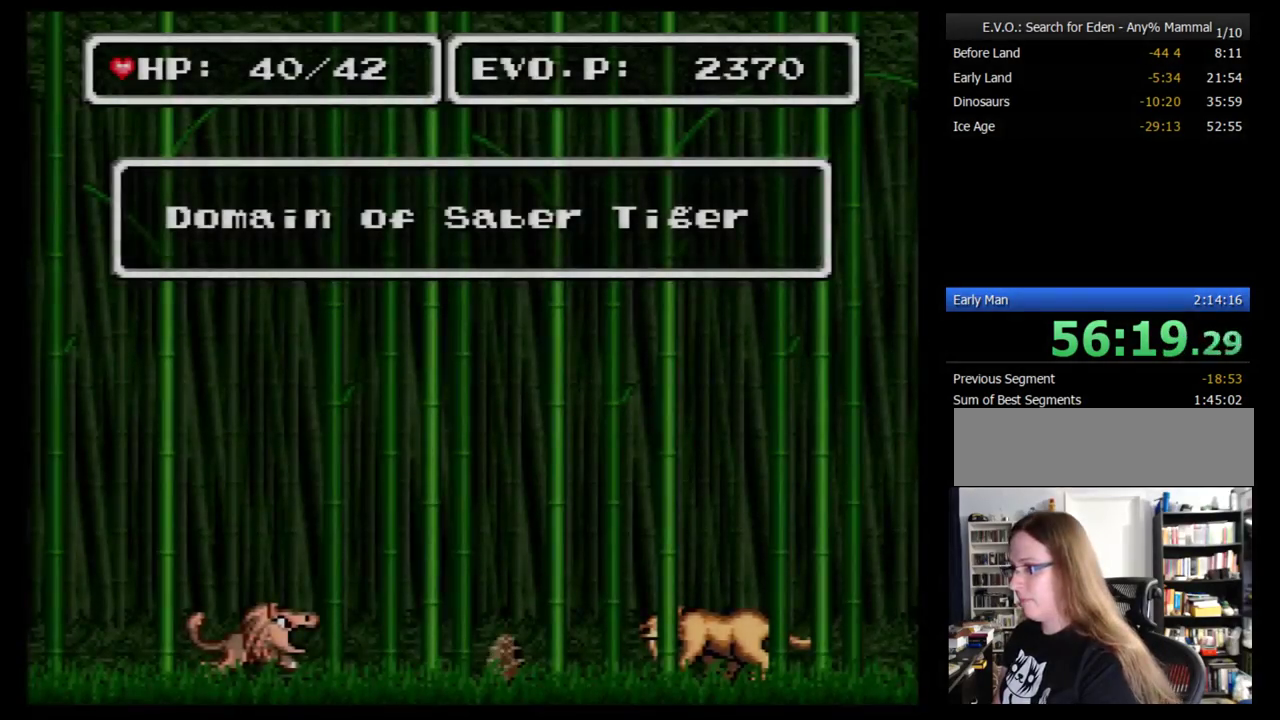
{"buttons": ["DPAD_RIGHT"], "events": [[34, "DPAD_RIGHT", "up"], [155, "DPAD_RIGHT", "down"]]}
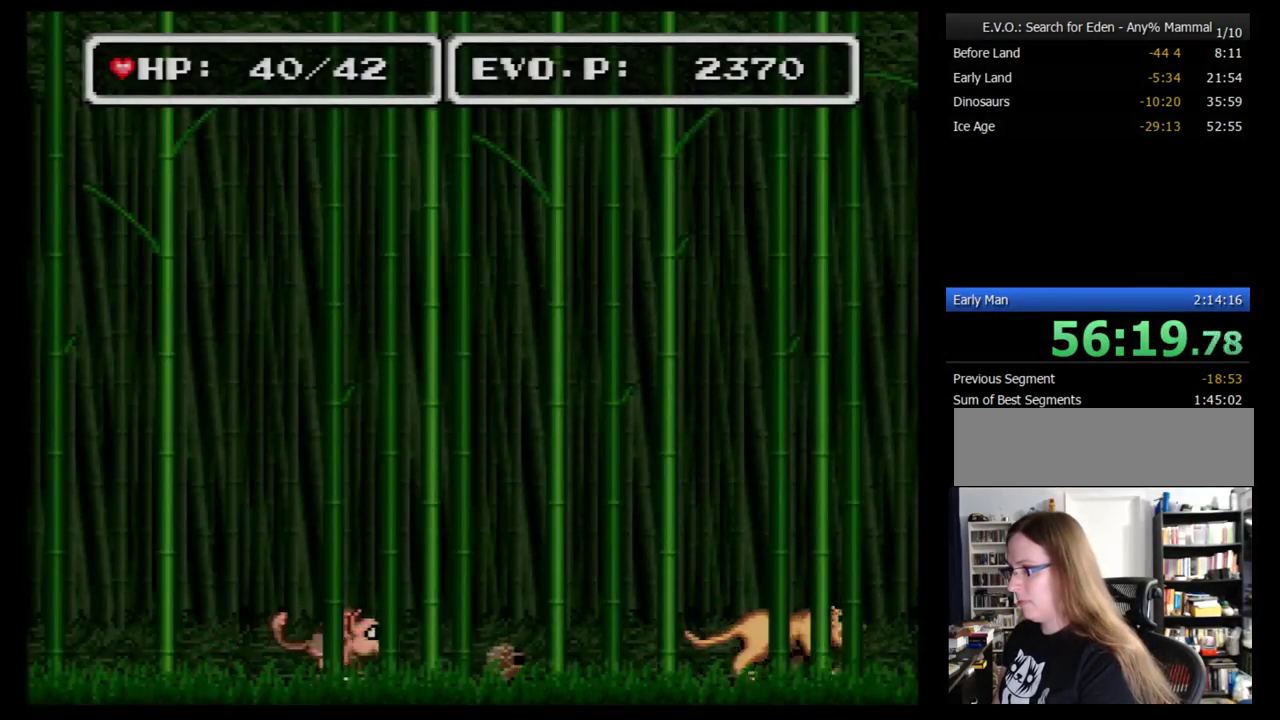
{"buttons": ["B", "DPAD_RIGHT"], "events": [[17, "B", "down"]]}
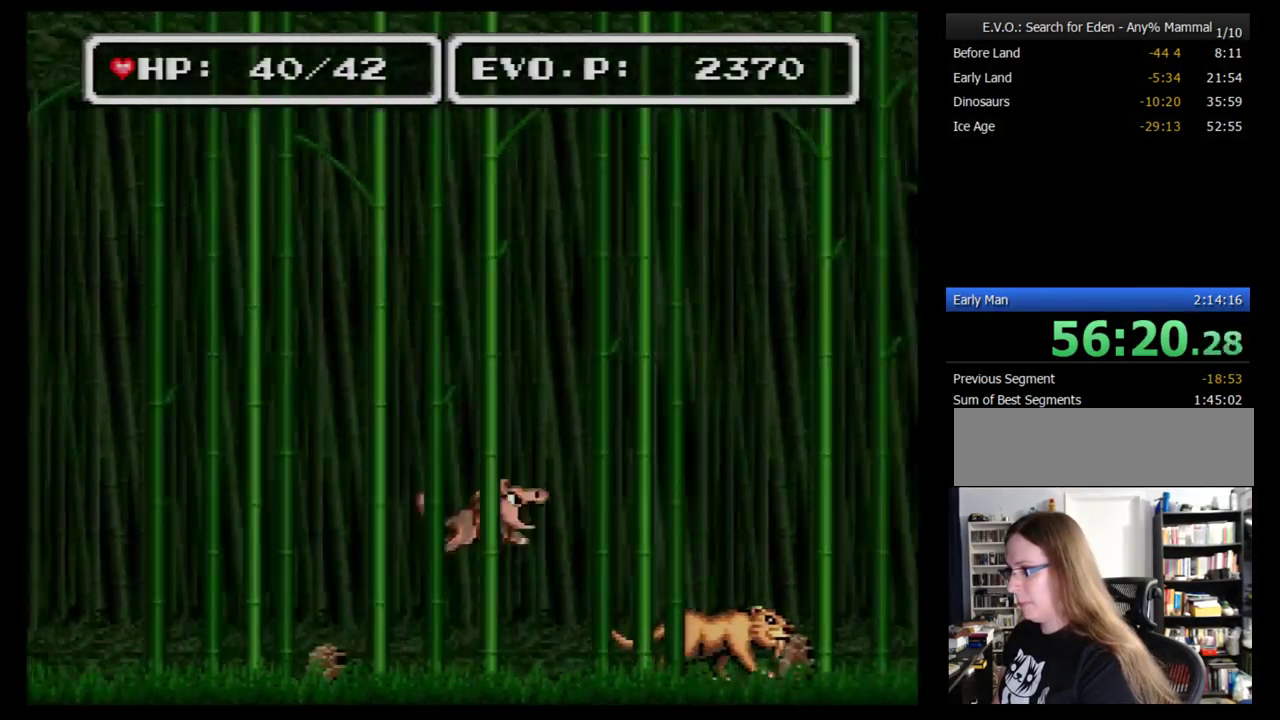
{"buttons": ["B", "DPAD_RIGHT"], "events": []}
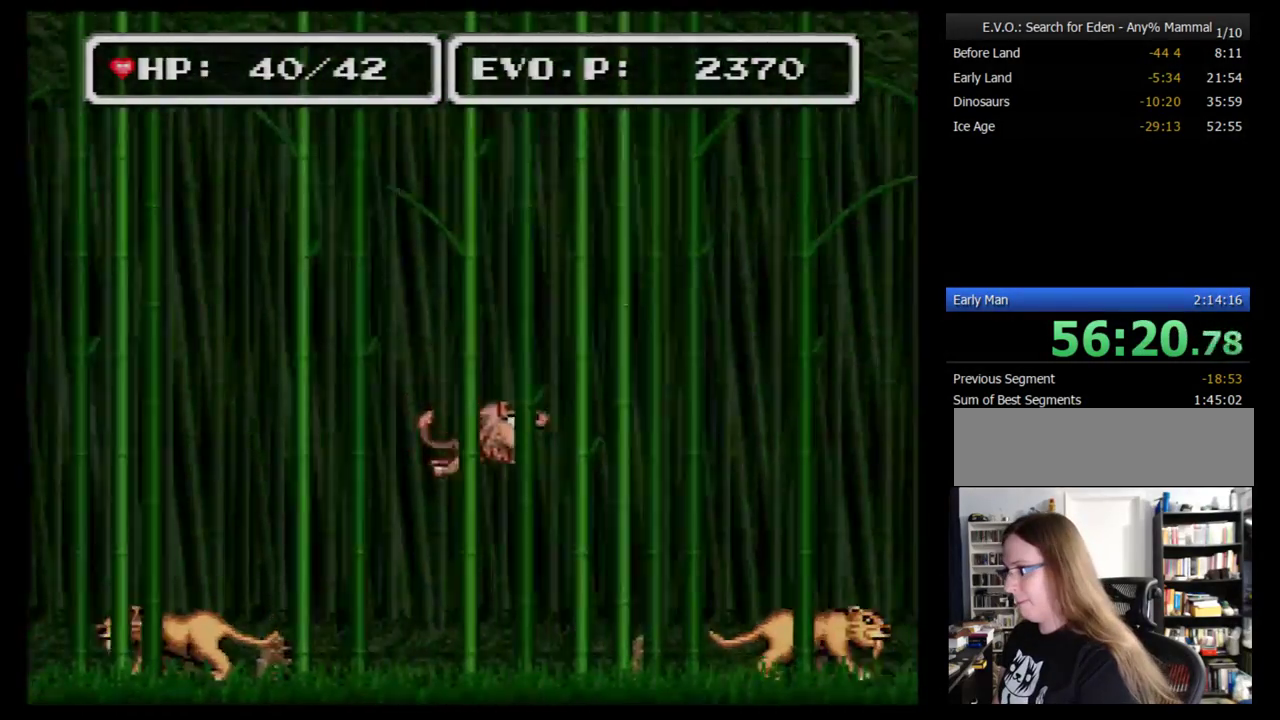
{"buttons": ["B", "DPAD_LEFT"], "events": [[121, "DPAD_LEFT", "down"], [121, "DPAD_RIGHT", "up"], [431, "B", "up"], [500, "B", "down"]]}
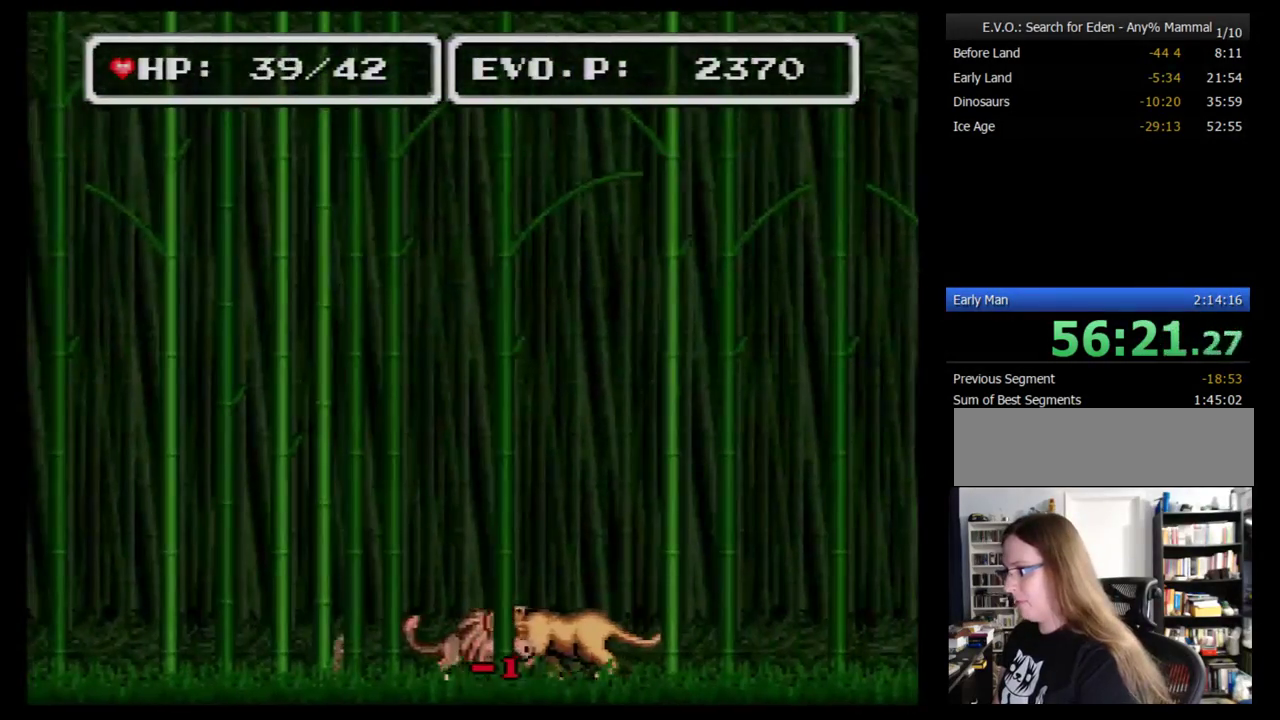
{"buttons": ["B", "DPAD_RIGHT"], "events": [[155, "DPAD_DOWN", "down"], [190, "DPAD_LEFT", "up"], [190, "DPAD_RIGHT", "down"], [224, "DPAD_DOWN", "up"]]}
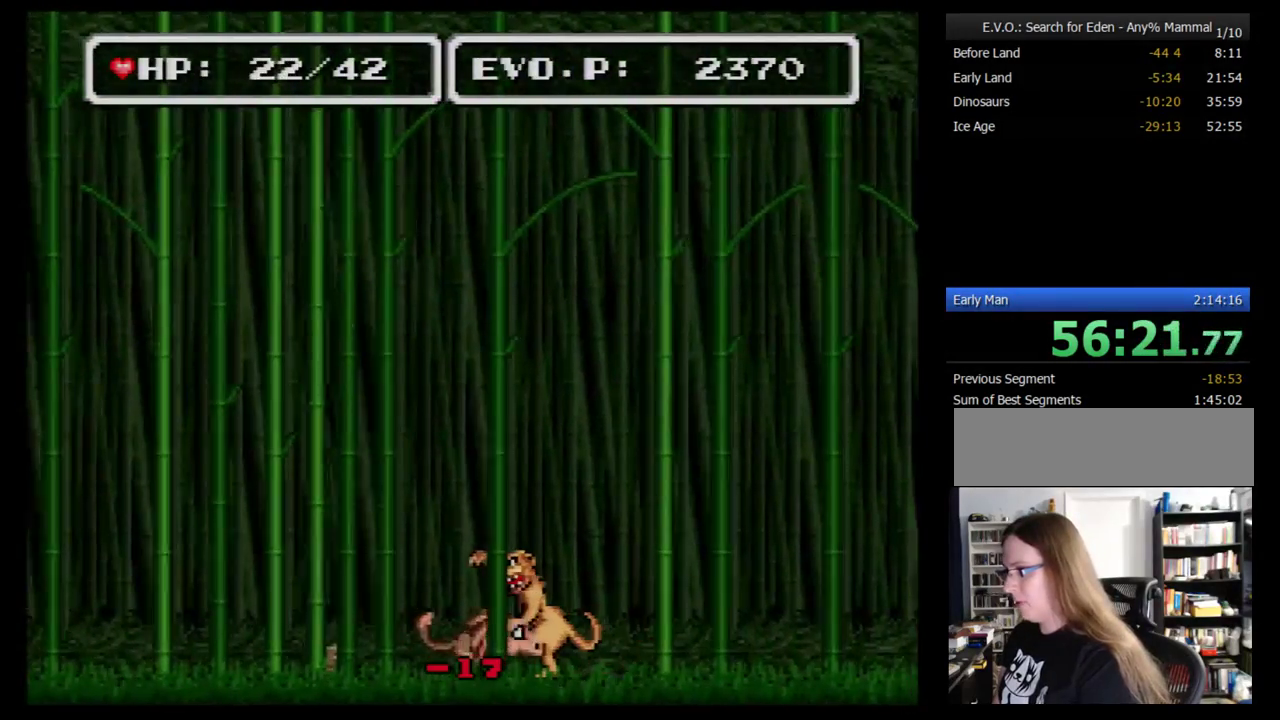
{"buttons": ["B", "DPAD_RIGHT"], "events": []}
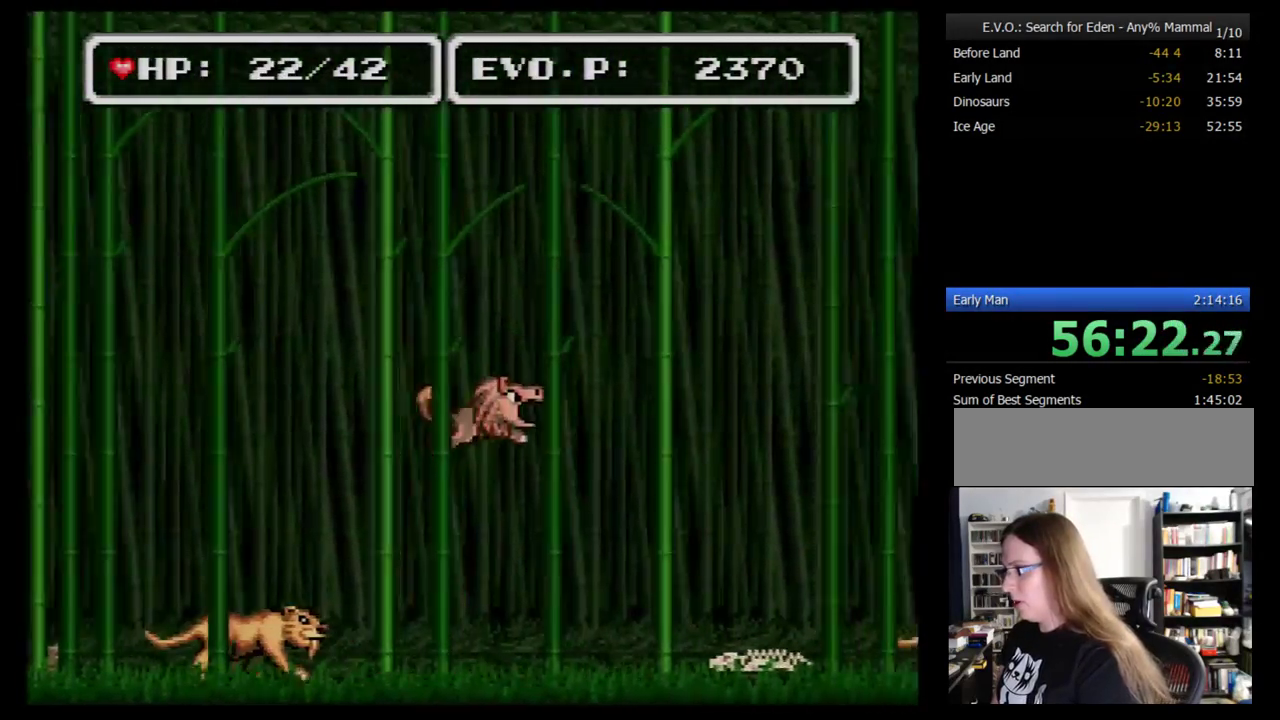
{"buttons": ["DPAD_RIGHT"], "events": [[190, "DPAD_RIGHT", "up"], [224, "B", "up"], [259, "DPAD_LEFT", "down"], [397, "DPAD_LEFT", "up"], [500, "DPAD_RIGHT", "down"]]}
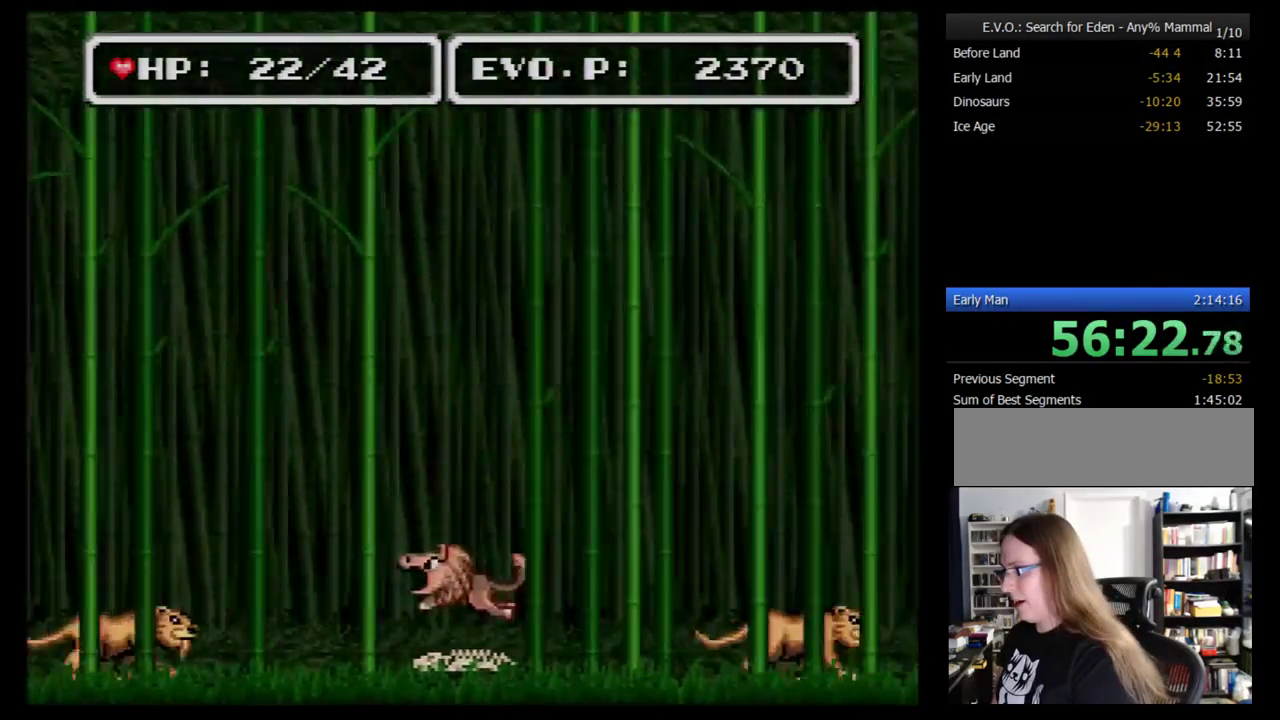
{"buttons": ["B", "DPAD_RIGHT"], "events": [[52, "DPAD_RIGHT", "up"], [121, "DPAD_RIGHT", "down"], [259, "B", "down"]]}
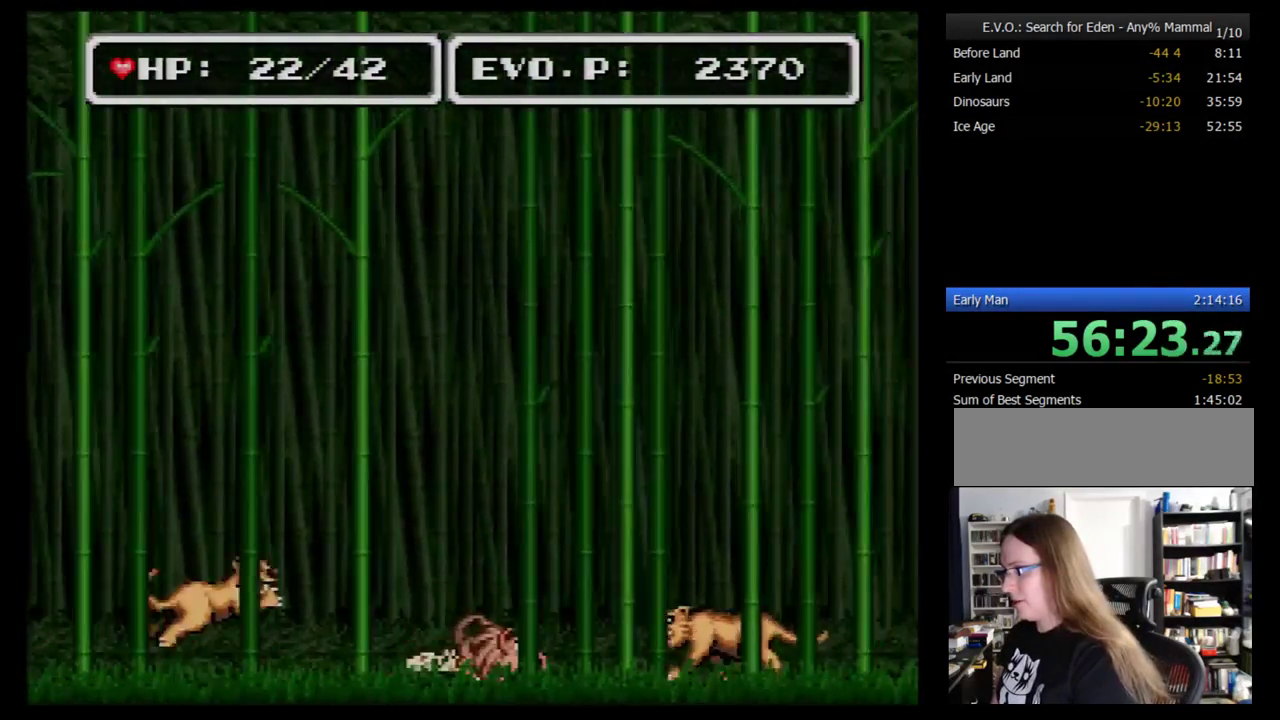
{"buttons": ["B", "DPAD_RIGHT"], "events": []}
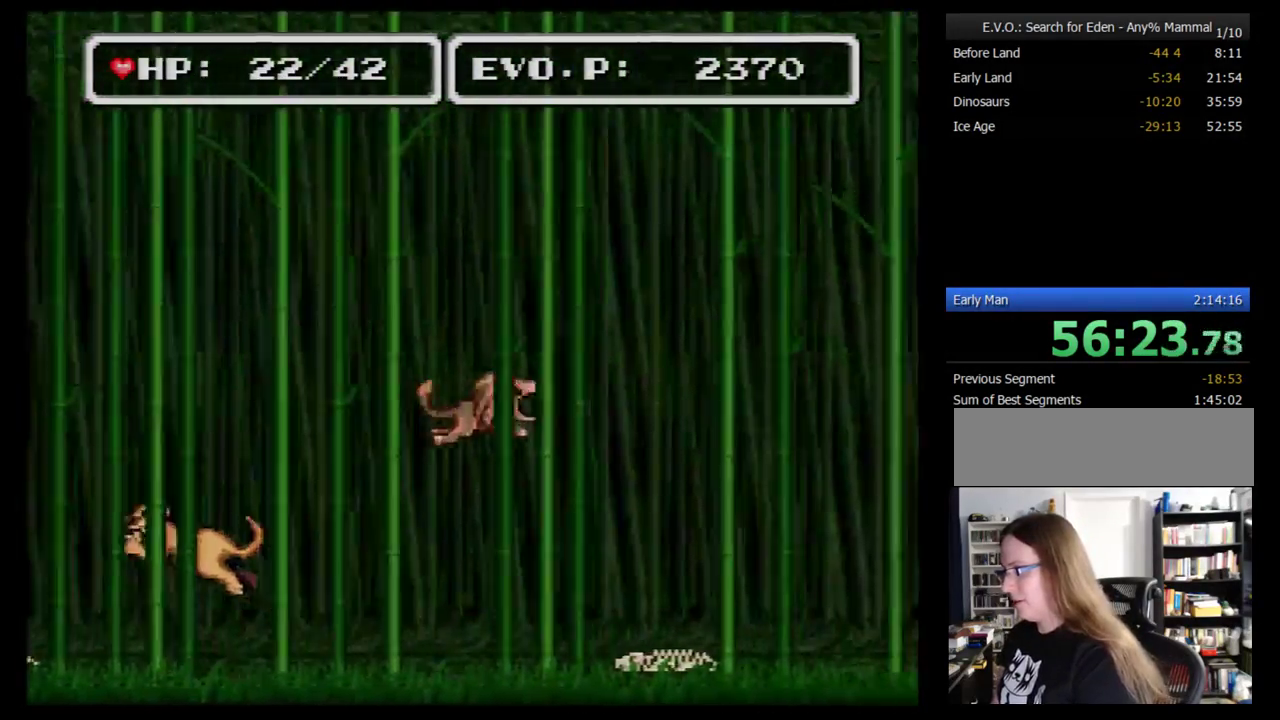
{"buttons": ["DPAD_RIGHT"], "events": [[241, "B", "up"], [241, "DPAD_RIGHT", "up"], [328, "DPAD_RIGHT", "down"], [397, "DPAD_RIGHT", "up"], [448, "DPAD_RIGHT", "down"]]}
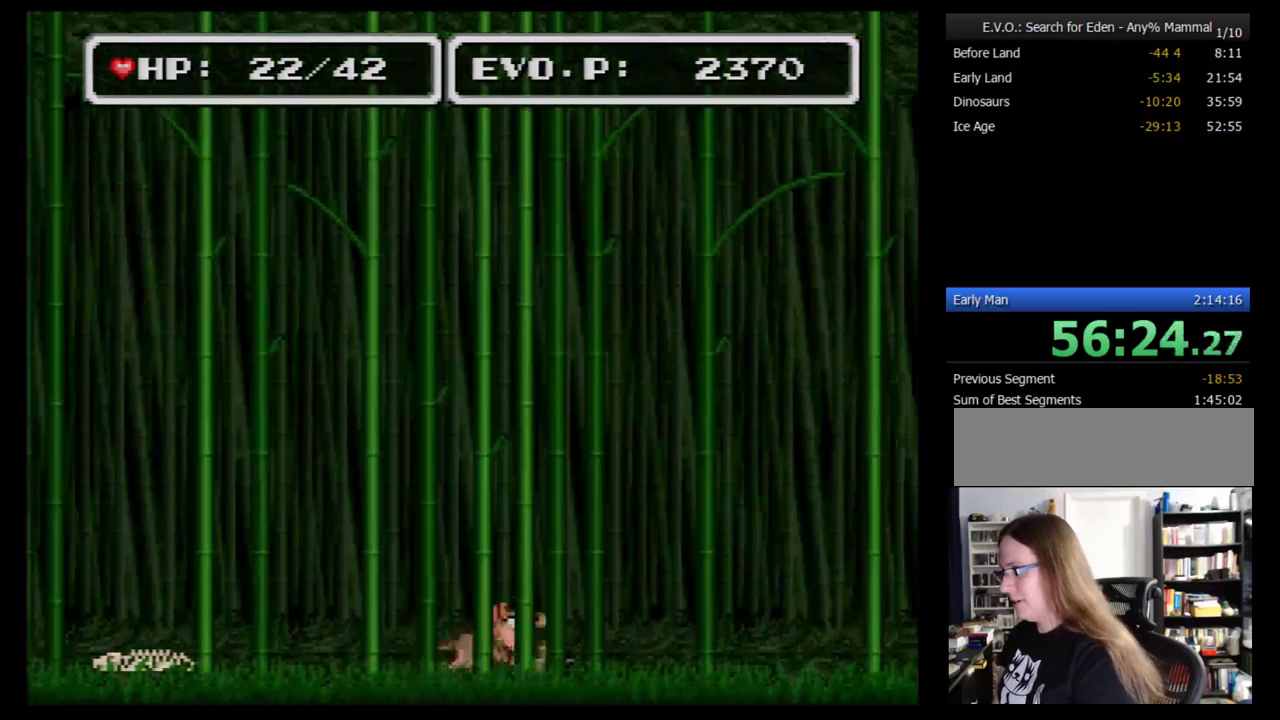
{"buttons": ["DPAD_RIGHT"], "events": []}
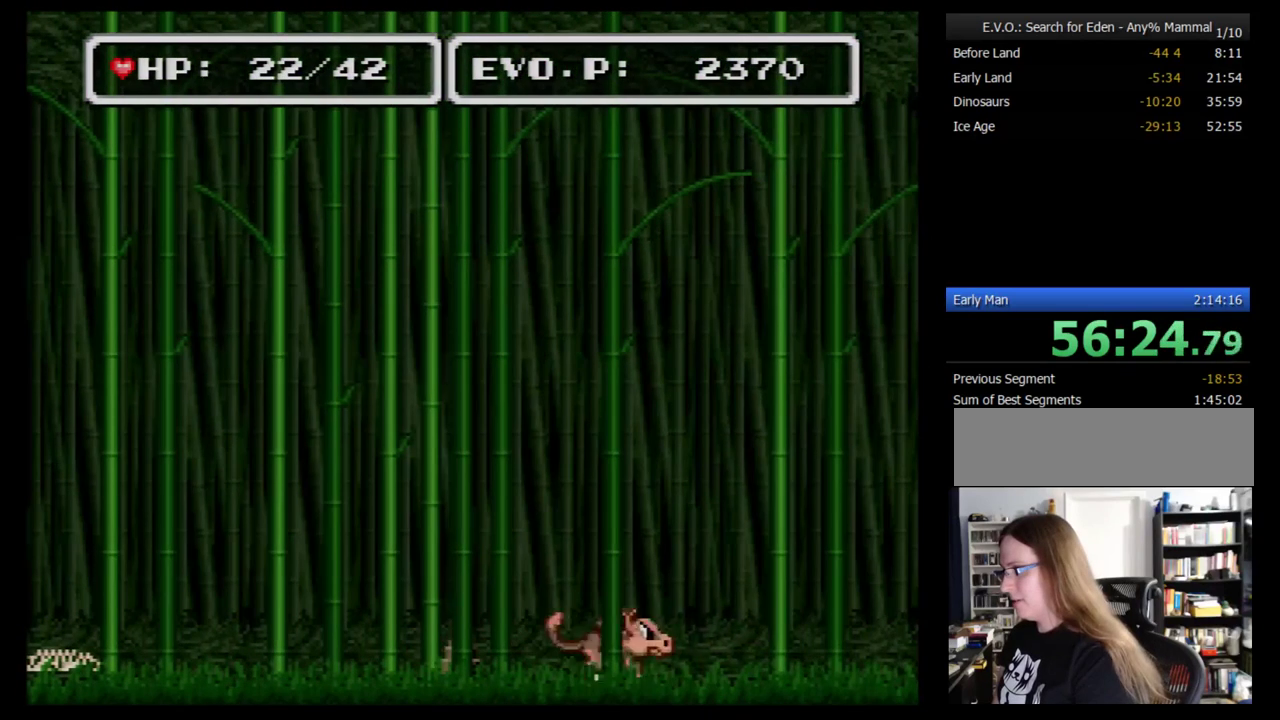
{"buttons": ["DPAD_RIGHT"], "events": []}
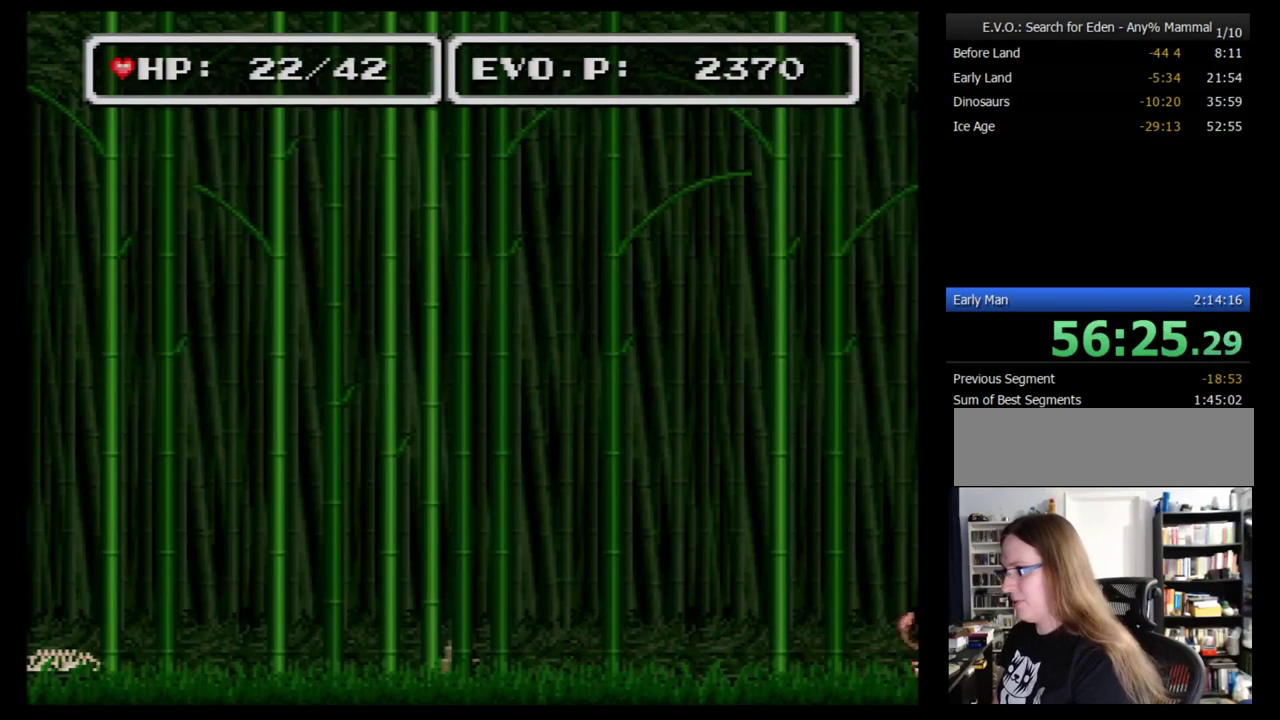
{"buttons": ["DPAD_RIGHT"], "events": []}